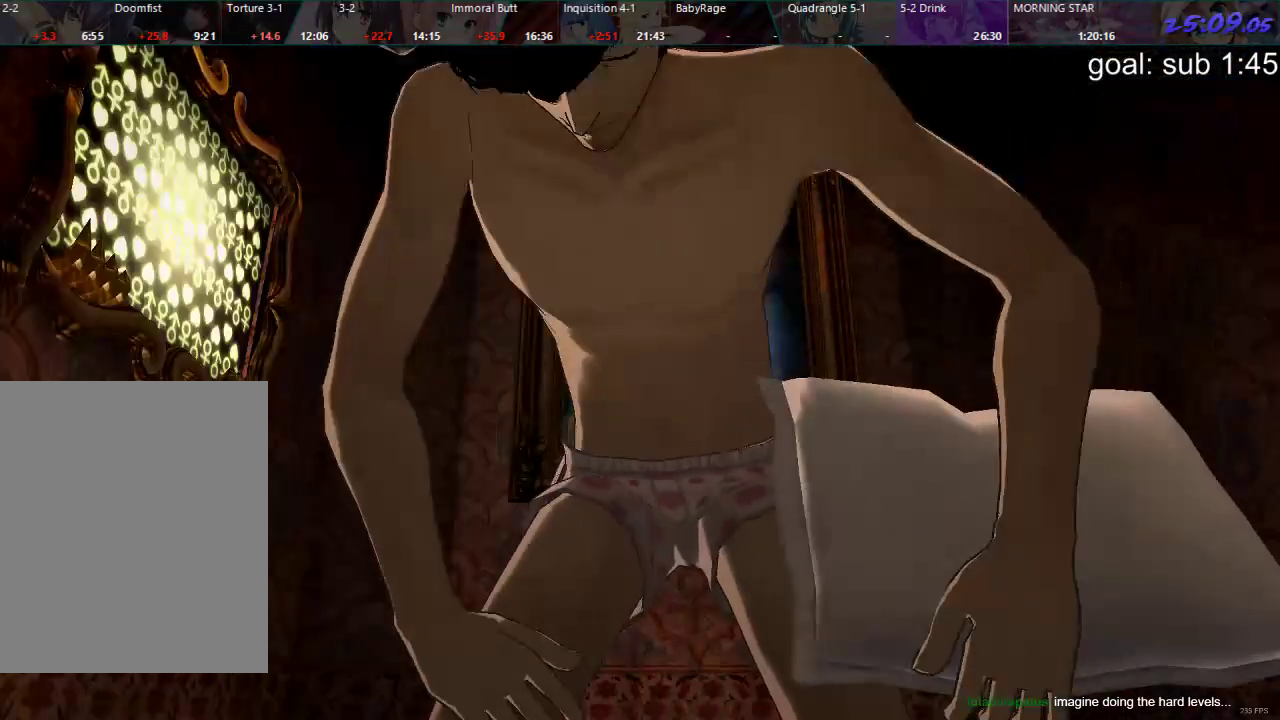
Gameplay with a controller (PlayStation layout); each line is a JSON object with the inputs held at the frame after it. "events" lists button and stick changes between this image and that frame as [ms after this image, input, new state], when the widget could be followed in between.
{"buttons": [], "left_stick": "center", "right_stick": "center", "events": []}
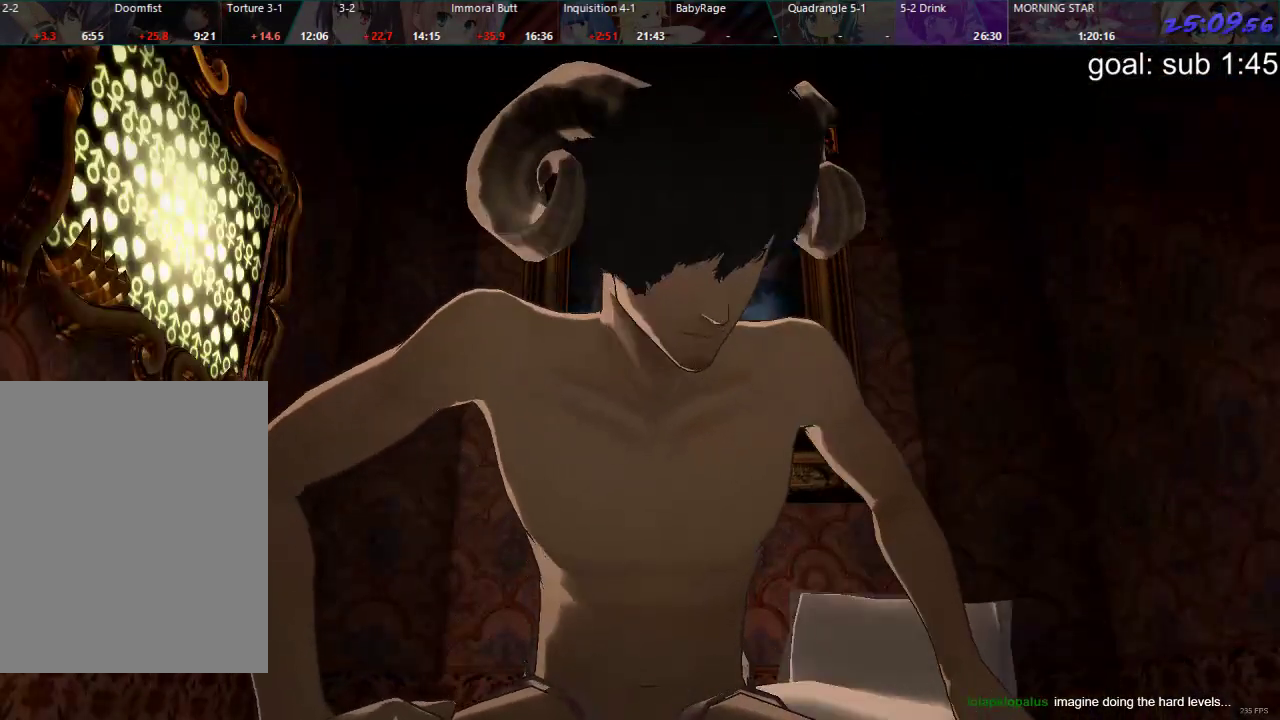
{"buttons": [], "left_stick": "center", "right_stick": "center", "events": [[200, "CROSS", "down"], [233, "CROSS", "up"], [300, "CROSS", "down"], [350, "CROSS", "up"], [417, "CROSS", "down"], [467, "CROSS", "up"]]}
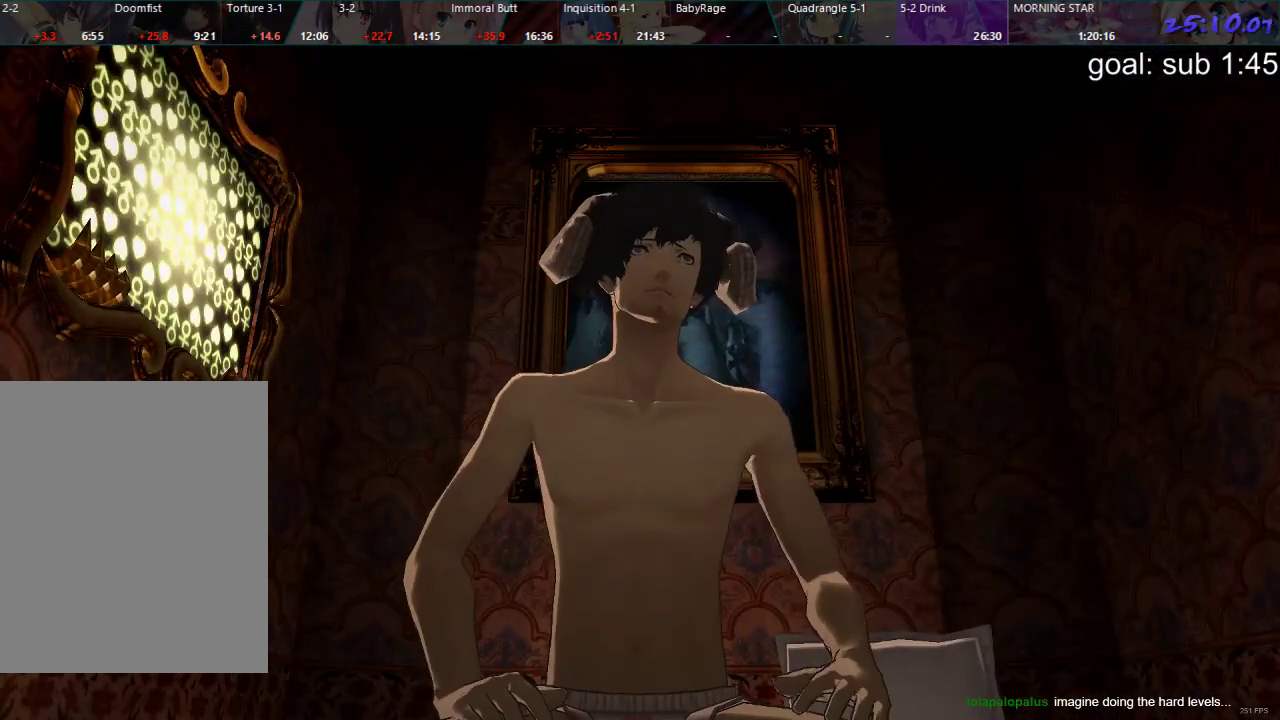
{"buttons": ["CROSS"], "left_stick": "center", "right_stick": "center", "events": [[33, "CROSS", "down"], [67, "CROSS", "up"], [133, "CROSS", "down"], [183, "CROSS", "up"], [250, "CROSS", "down"], [300, "CROSS", "up"], [350, "CROSS", "down"], [400, "CROSS", "up"], [467, "CROSS", "down"]]}
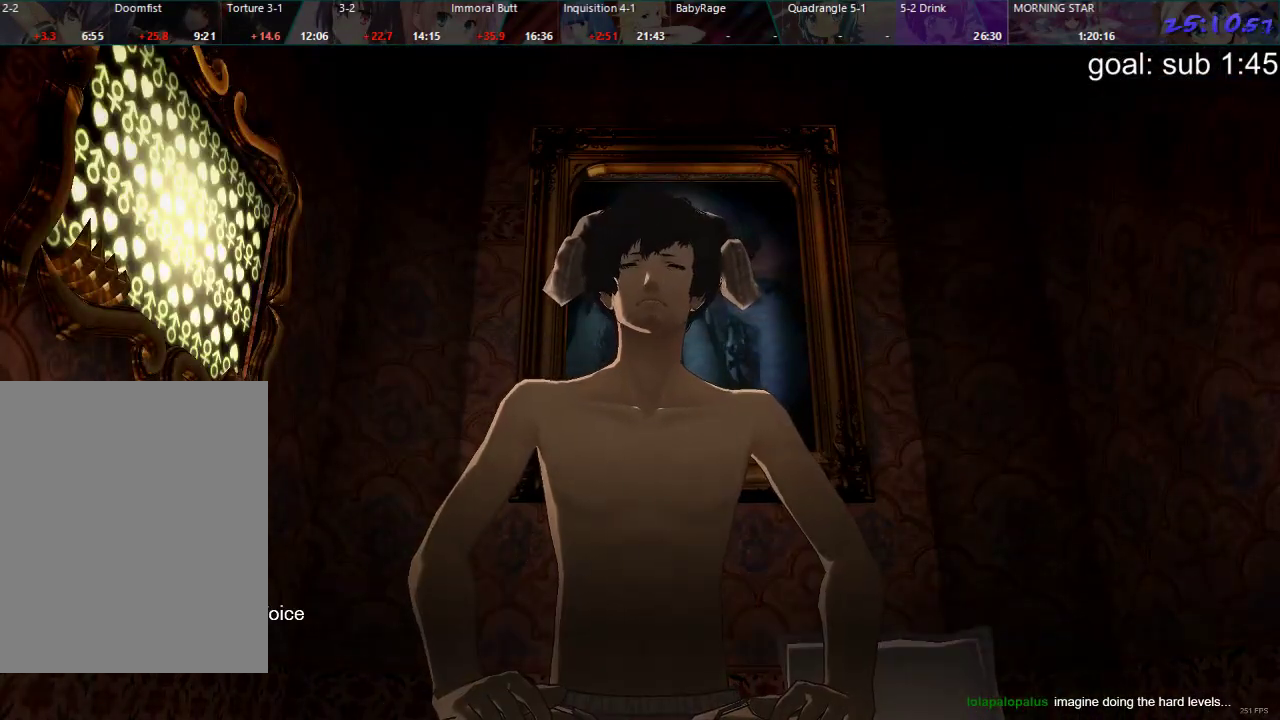
{"buttons": [], "left_stick": "center", "right_stick": "center", "events": [[33, "CROSS", "up"], [67, "CROSS", "down"], [133, "CROSS", "up"], [183, "CROSS", "down"], [250, "CROSS", "up"], [300, "CROSS", "down"], [383, "CROSS", "up"], [417, "CROSS", "down"], [500, "CROSS", "up"]]}
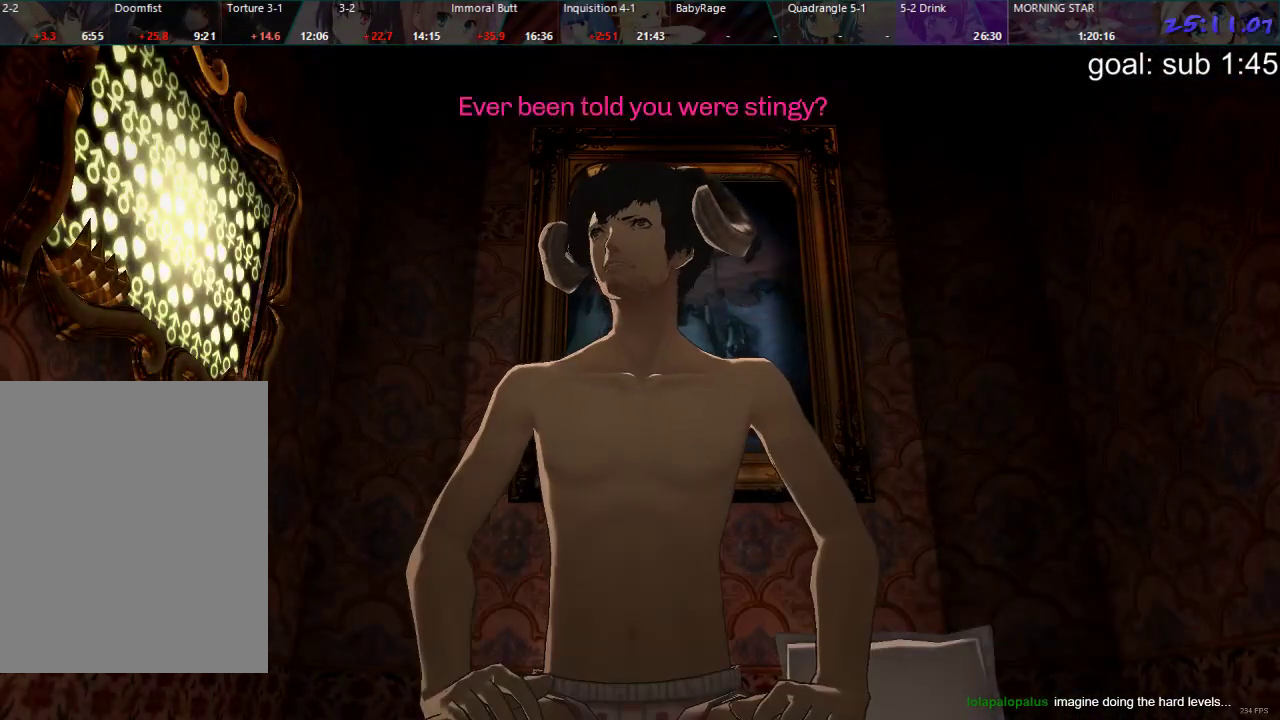
{"buttons": ["DPAD_LEFT"], "left_stick": "center", "right_stick": "center", "events": [[50, "CROSS", "down"], [100, "CROSS", "up"], [167, "CROSS", "down"], [233, "CROSS", "up"], [367, "DPAD_LEFT", "down"]]}
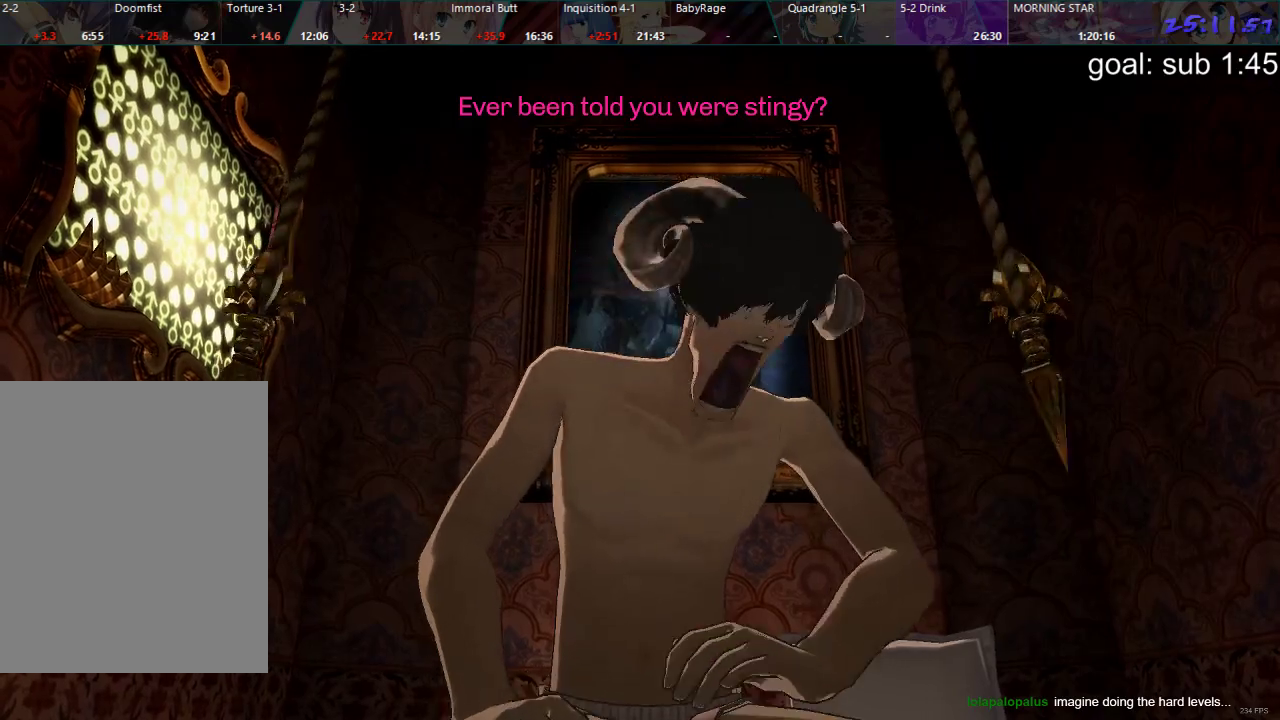
{"buttons": ["DPAD_LEFT"], "left_stick": "center", "right_stick": "center", "events": []}
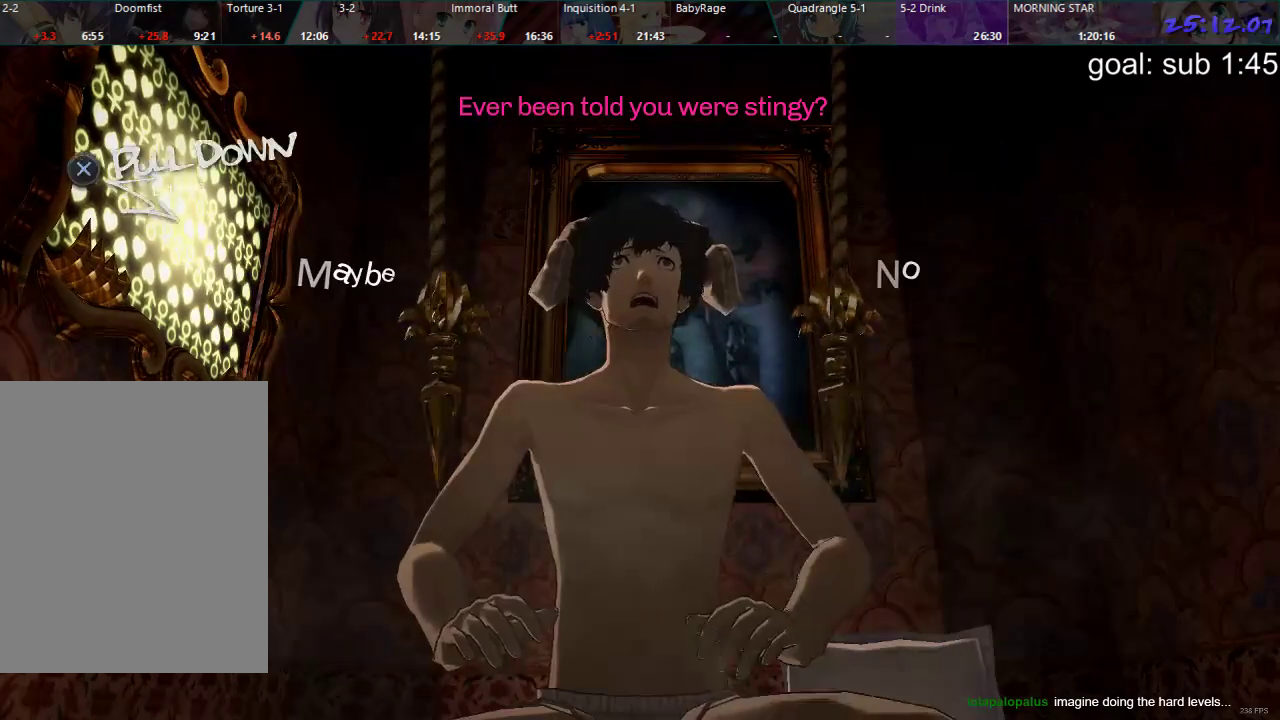
{"buttons": [], "left_stick": "center", "right_stick": "center", "events": [[100, "CROSS", "down"], [233, "CROSS", "up"], [283, "DPAD_LEFT", "up"]]}
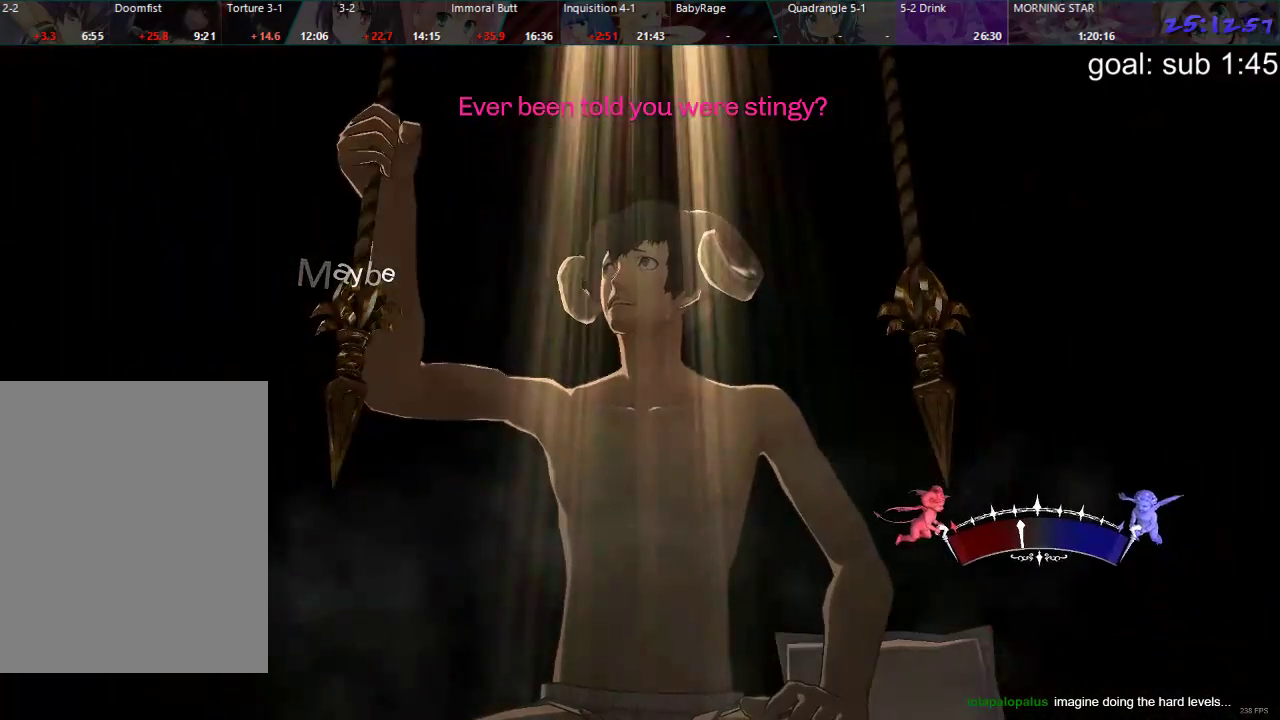
{"buttons": [], "left_stick": "center", "right_stick": "center", "events": []}
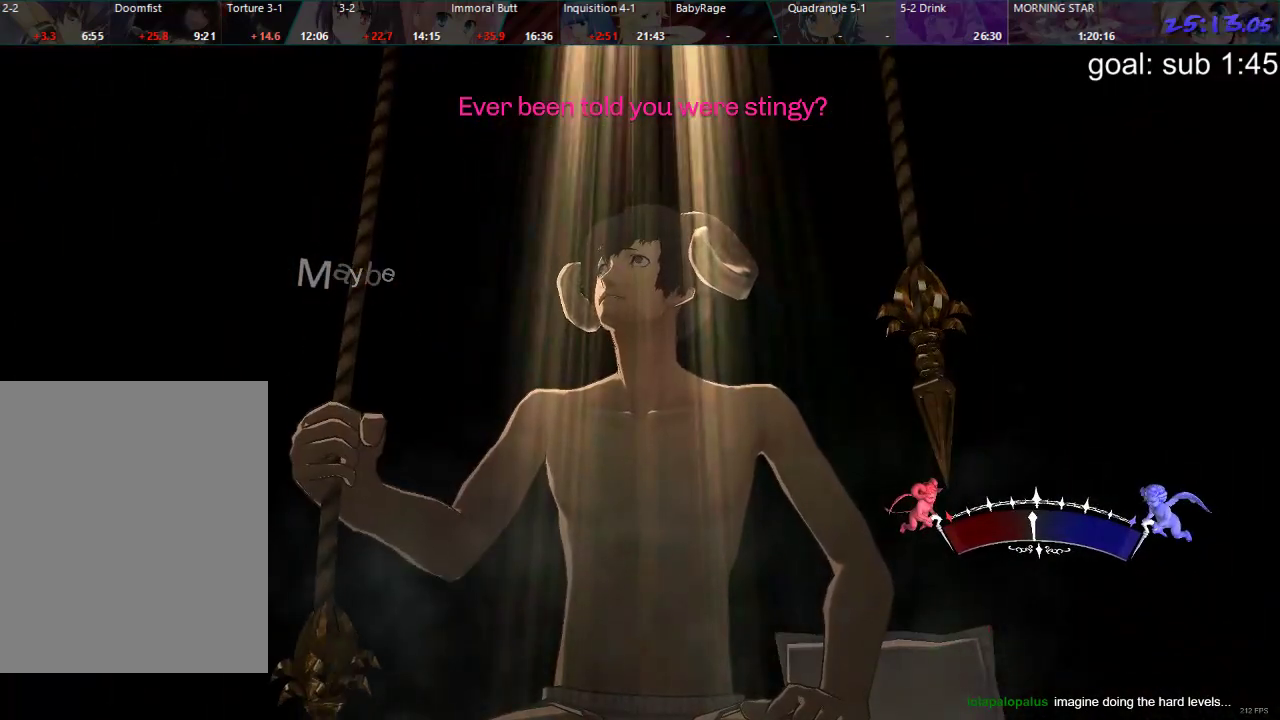
{"buttons": [], "left_stick": "center", "right_stick": "center", "events": []}
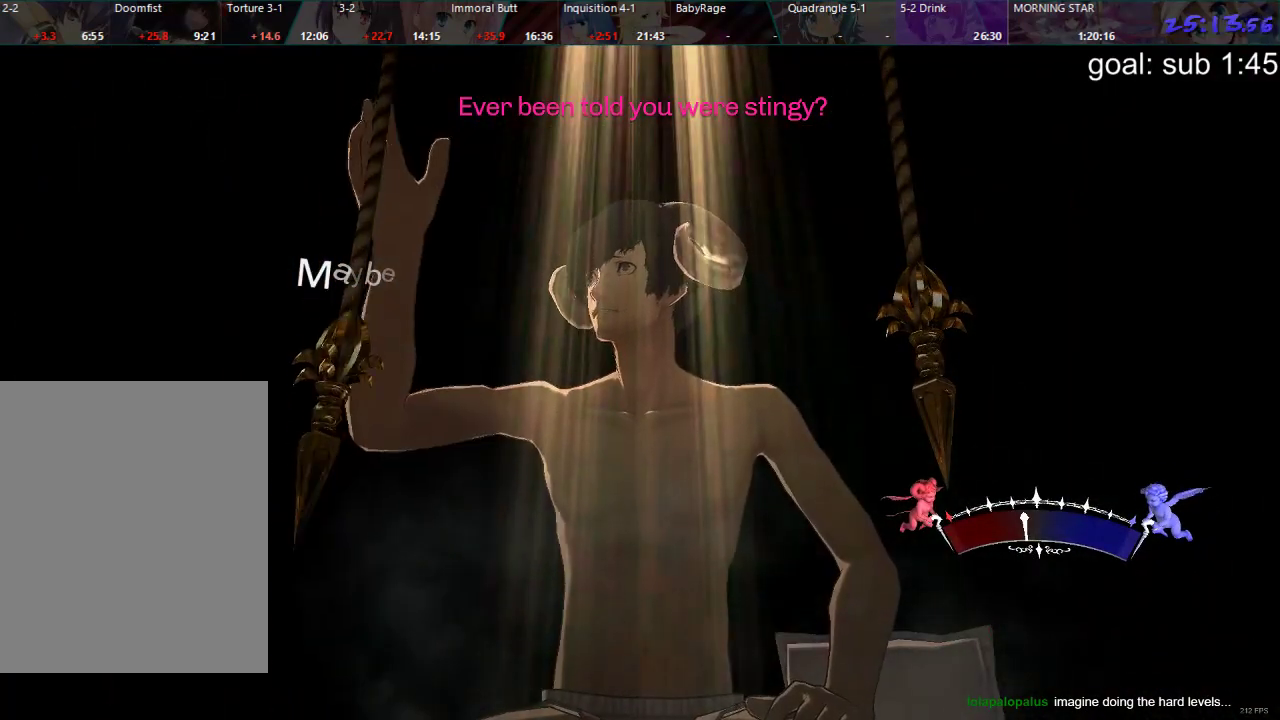
{"buttons": [], "left_stick": "center", "right_stick": "center", "events": []}
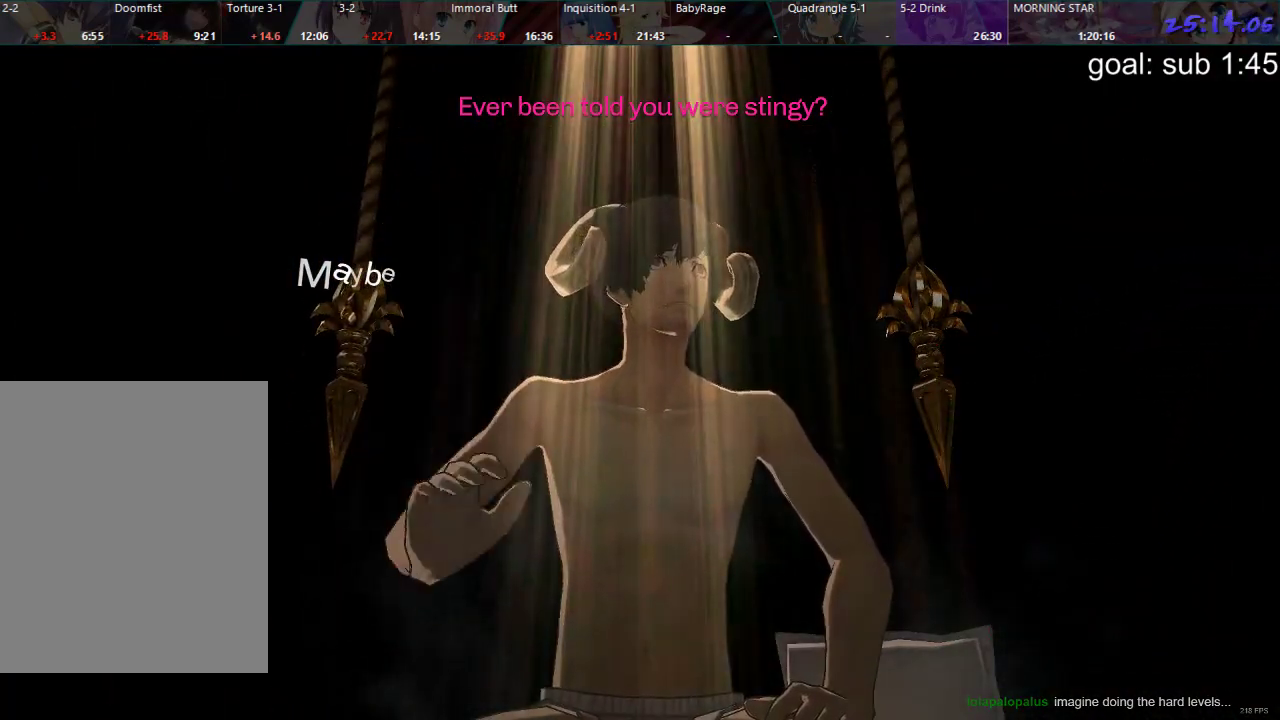
{"buttons": [], "left_stick": "center", "right_stick": "center", "events": []}
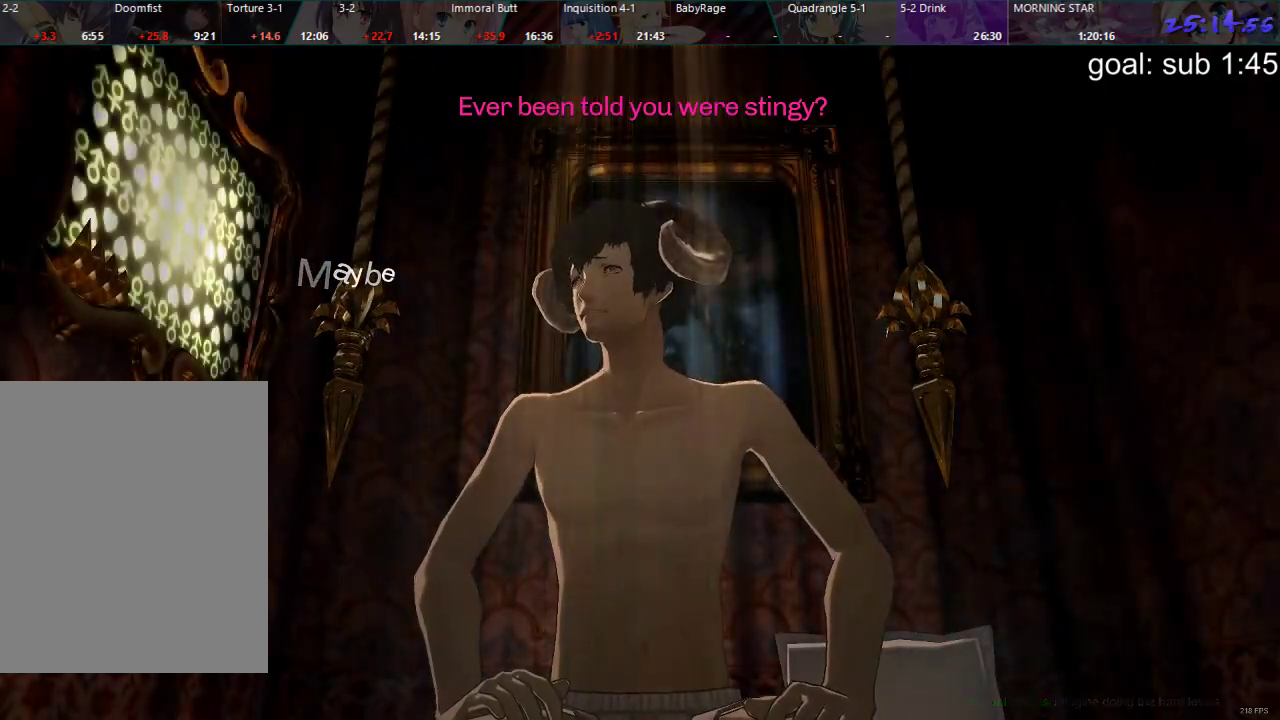
{"buttons": [], "left_stick": "center", "right_stick": "center", "events": []}
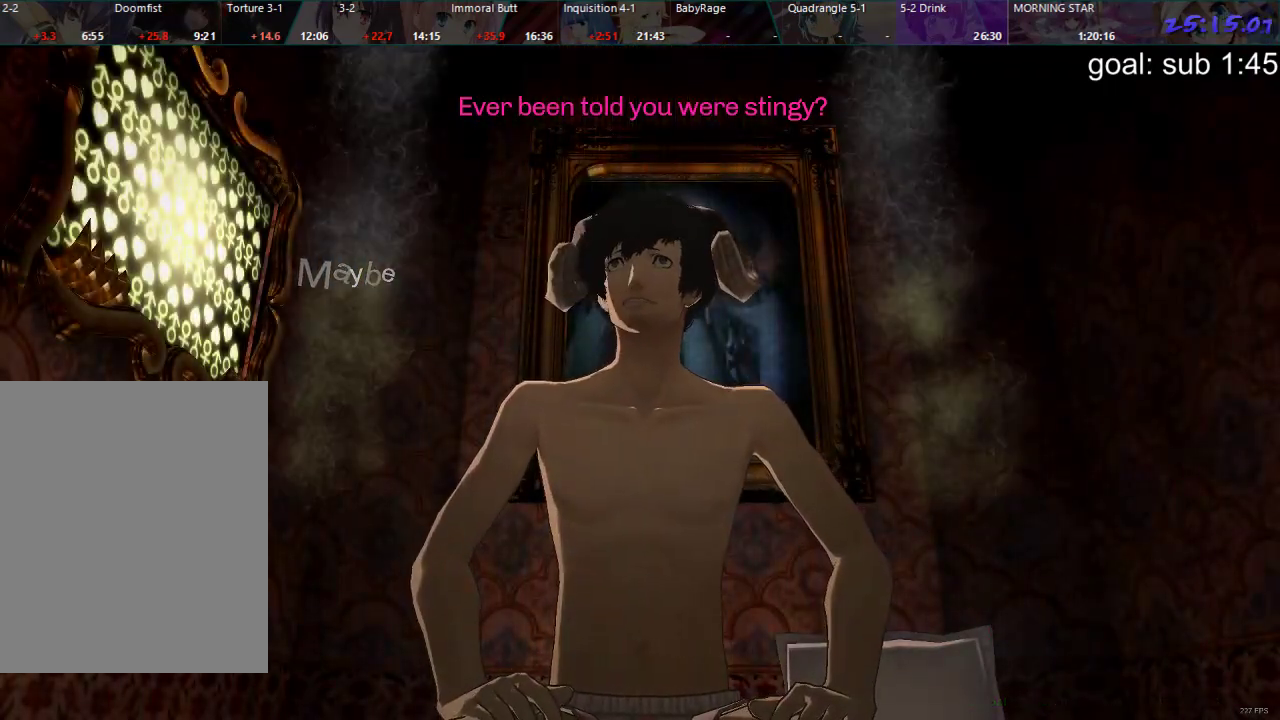
{"buttons": [], "left_stick": "center", "right_stick": "center", "events": []}
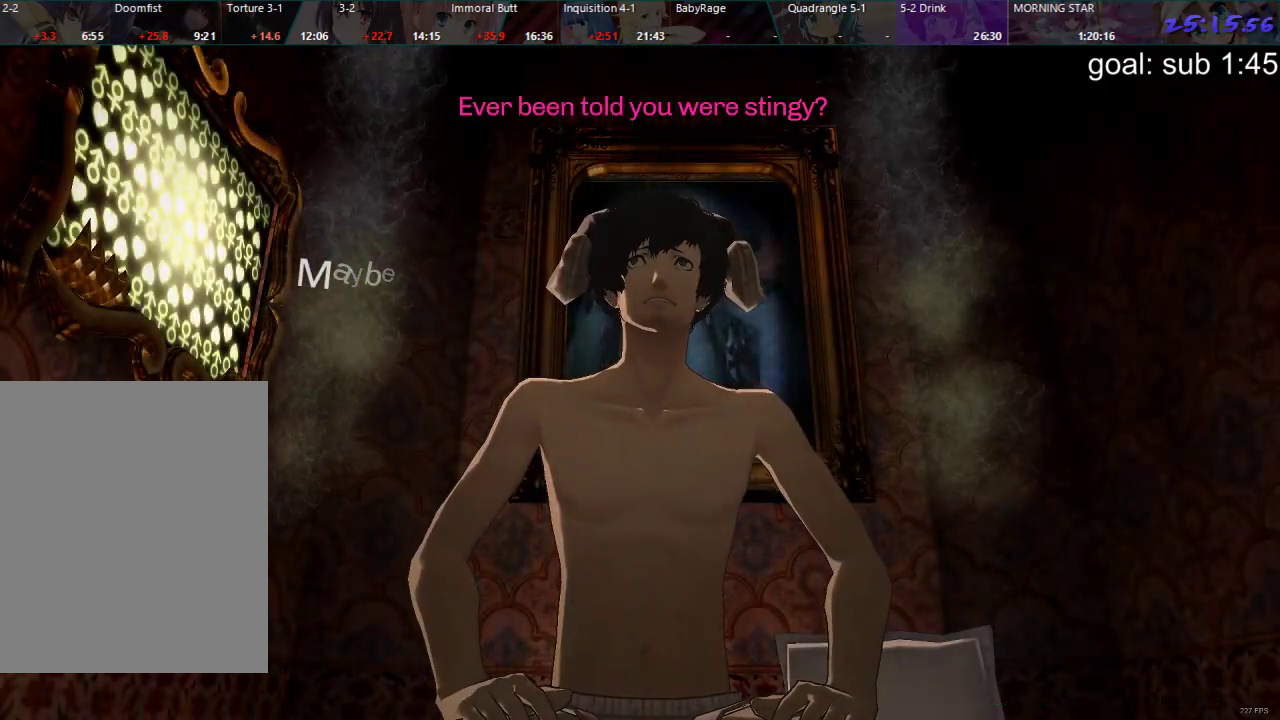
{"buttons": ["CIRCLE"], "left_stick": "center", "right_stick": "center", "events": [[250, "CIRCLE", "down"], [317, "CIRCLE", "up"], [367, "CIRCLE", "down"], [400, "CIRCLE", "up"], [467, "CIRCLE", "down"]]}
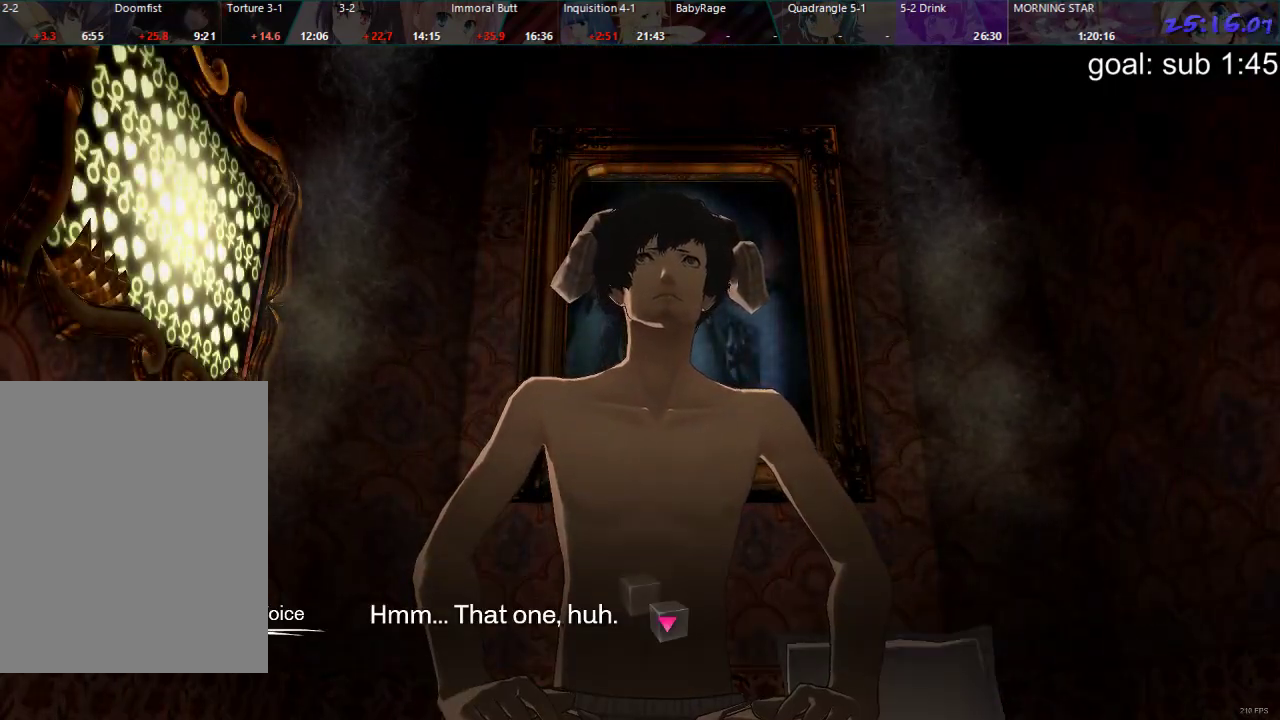
{"buttons": [], "left_stick": "center", "right_stick": "center", "events": [[33, "CIRCLE", "up"], [100, "CIRCLE", "down"], [150, "CIRCLE", "up"], [317, "CROSS", "down"], [367, "CROSS", "up"], [450, "CROSS", "down"], [500, "CROSS", "up"]]}
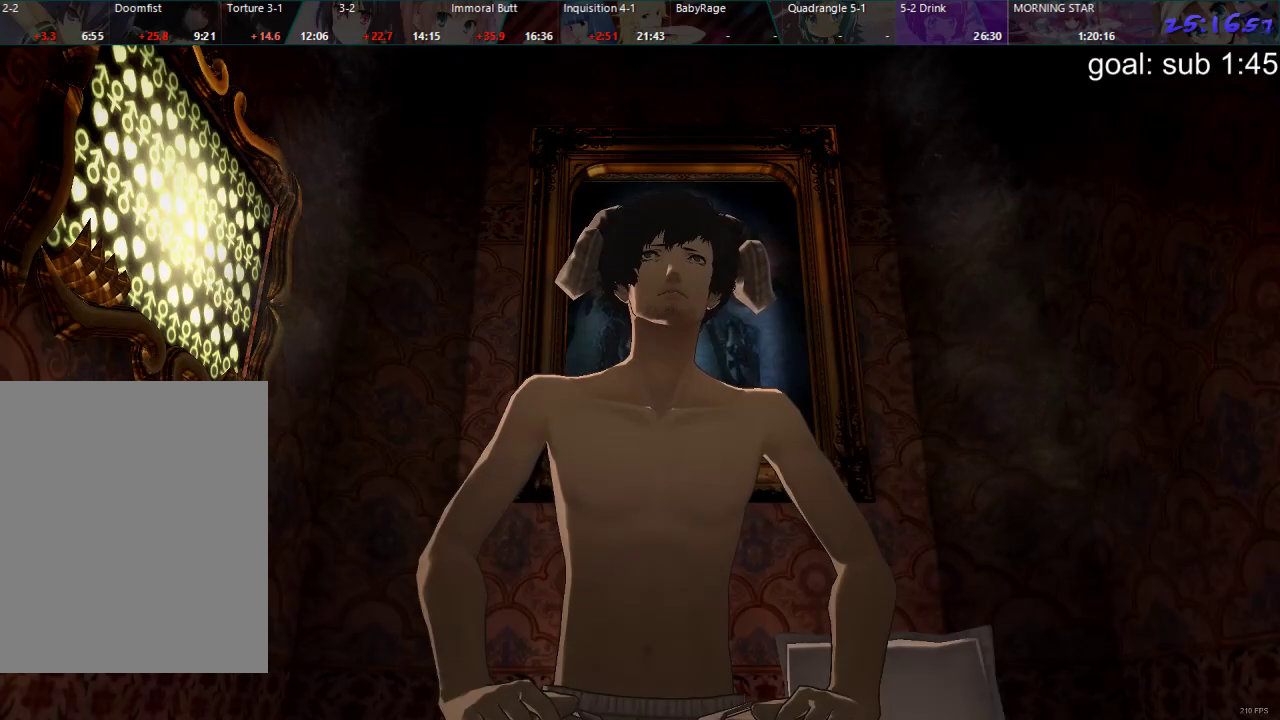
{"buttons": [], "left_stick": "center", "right_stick": "center", "events": [[67, "CROSS", "down"], [117, "CROSS", "up"], [167, "CROSS", "down"], [233, "CROSS", "up"], [283, "CROSS", "down"], [350, "CROSS", "up"], [417, "CROSS", "down"], [483, "CROSS", "up"]]}
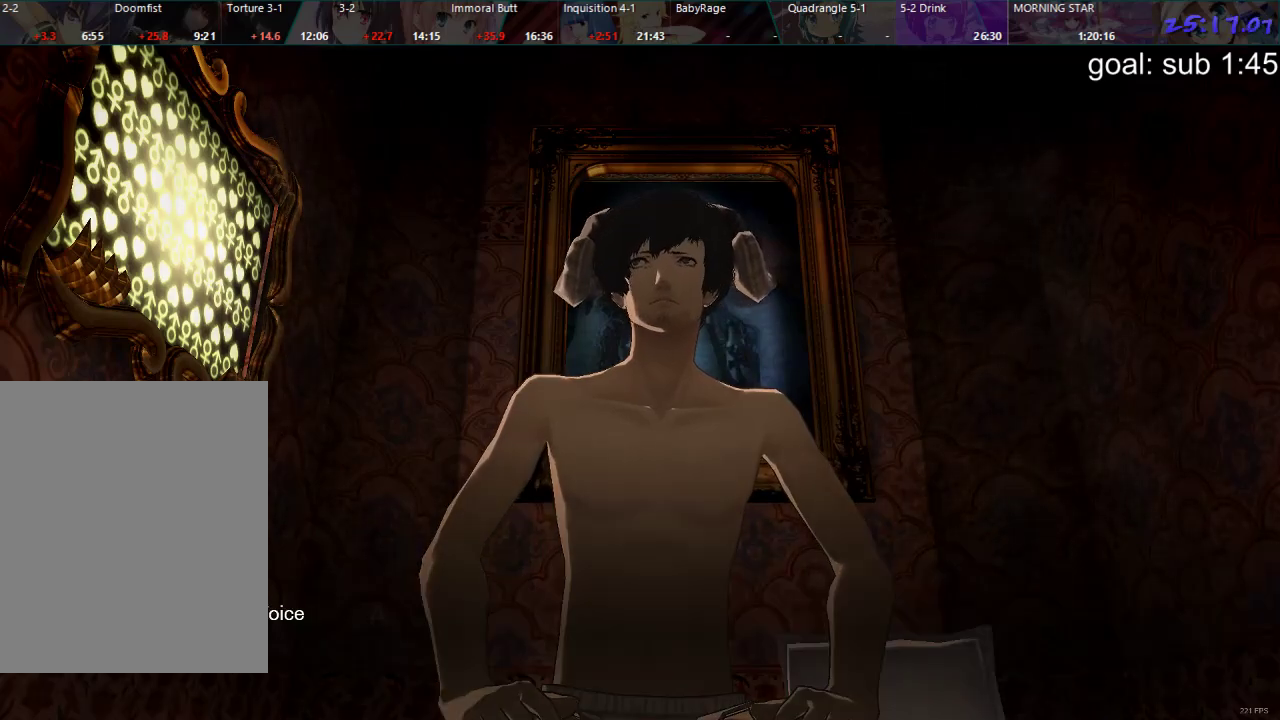
{"buttons": [], "left_stick": "center", "right_stick": "center", "events": [[50, "CROSS", "down"], [117, "CROSS", "up"], [167, "CROSS", "down"], [217, "CROSS", "up"], [283, "CROSS", "down"], [350, "CROSS", "up"], [400, "CROSS", "down"], [467, "CROSS", "up"]]}
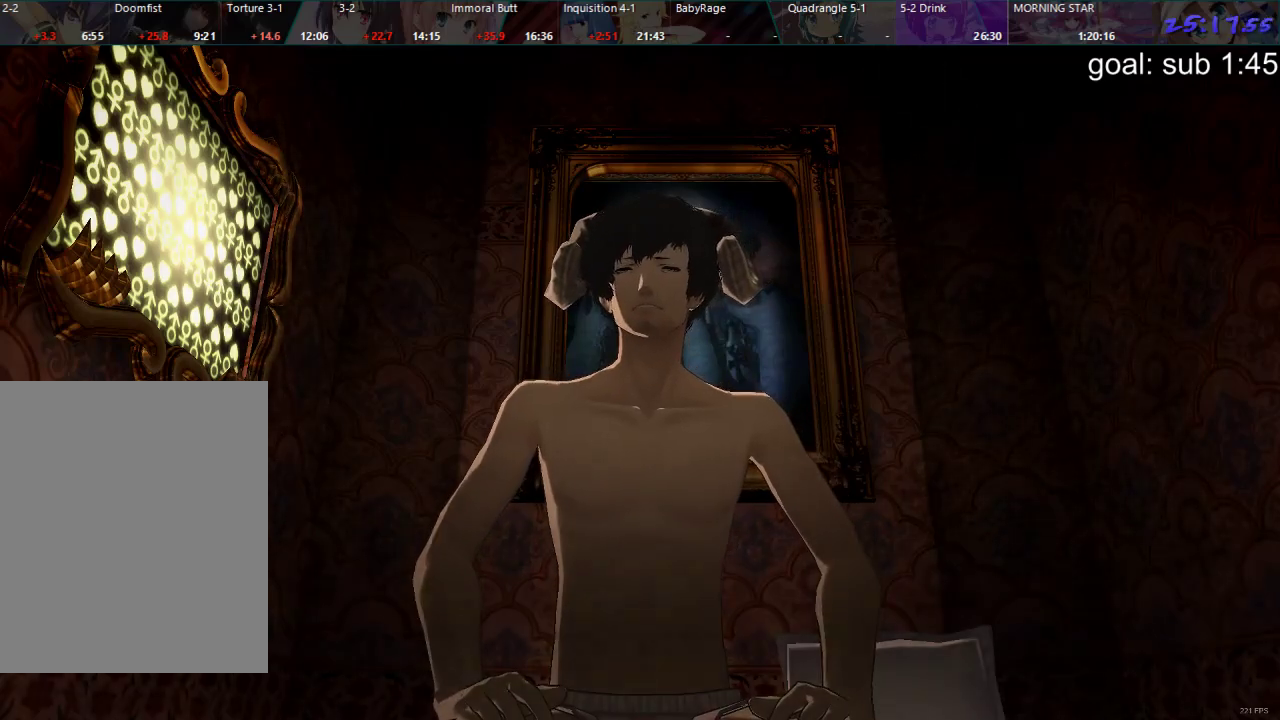
{"buttons": ["CROSS"], "left_stick": "center", "right_stick": "center", "events": [[17, "CROSS", "down"], [83, "CROSS", "up"], [150, "CROSS", "down"], [217, "CROSS", "up"], [267, "CROSS", "down"], [317, "CROSS", "up"], [383, "CROSS", "down"], [433, "CROSS", "up"], [500, "CROSS", "down"]]}
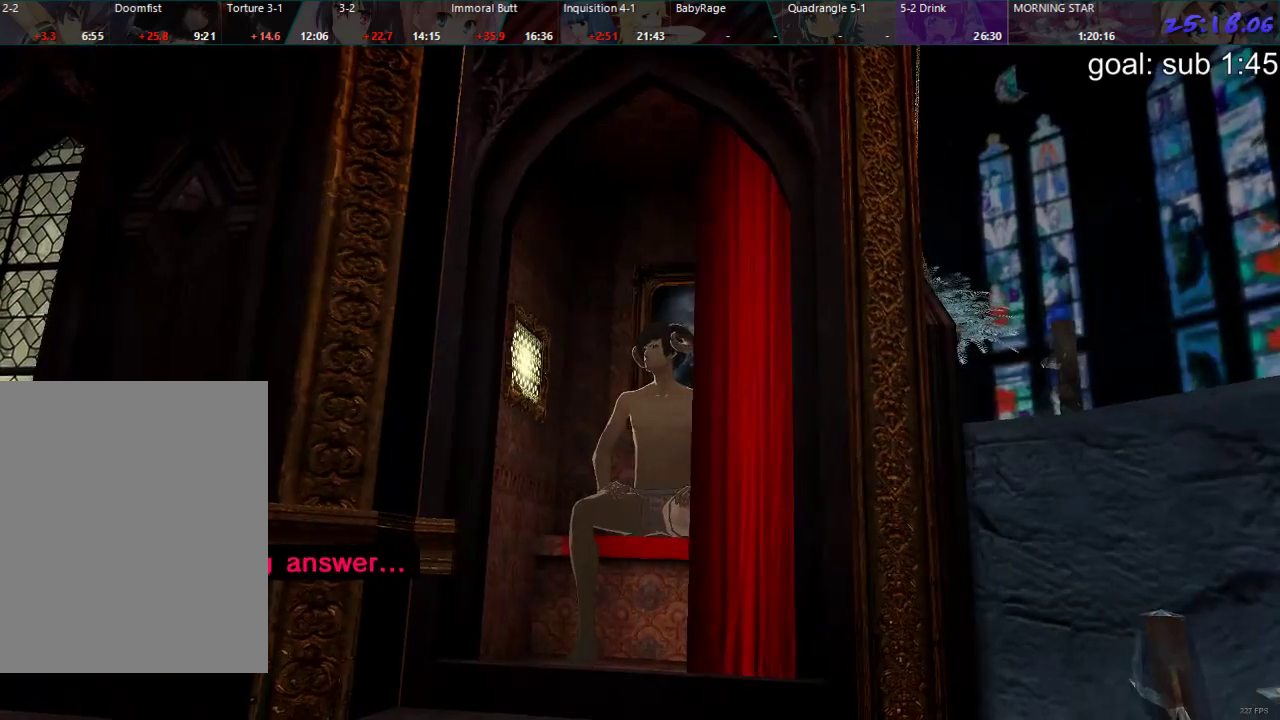
{"buttons": [], "left_stick": "center", "right_stick": "center", "events": [[67, "CROSS", "up"], [217, "L1", "down"], [350, "L1", "up"]]}
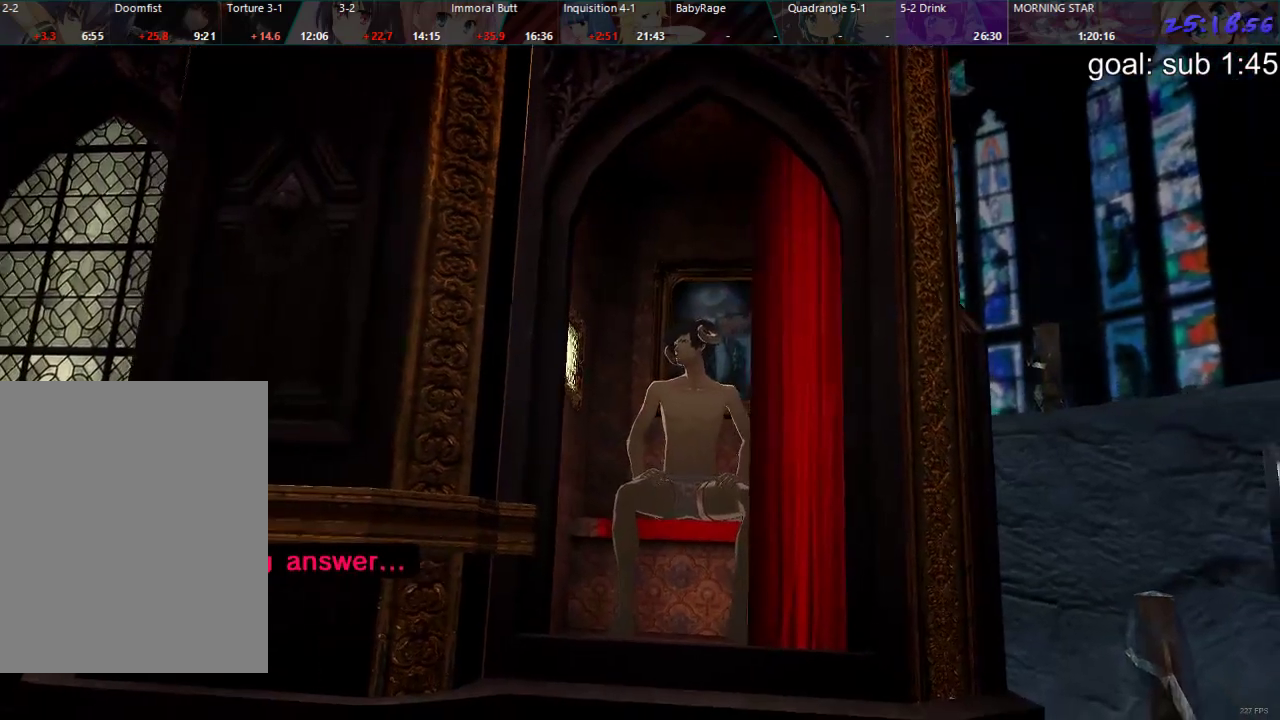
{"buttons": [], "left_stick": "center", "right_stick": "center", "events": [[183, "R2", "down"], [267, "R2", "up"]]}
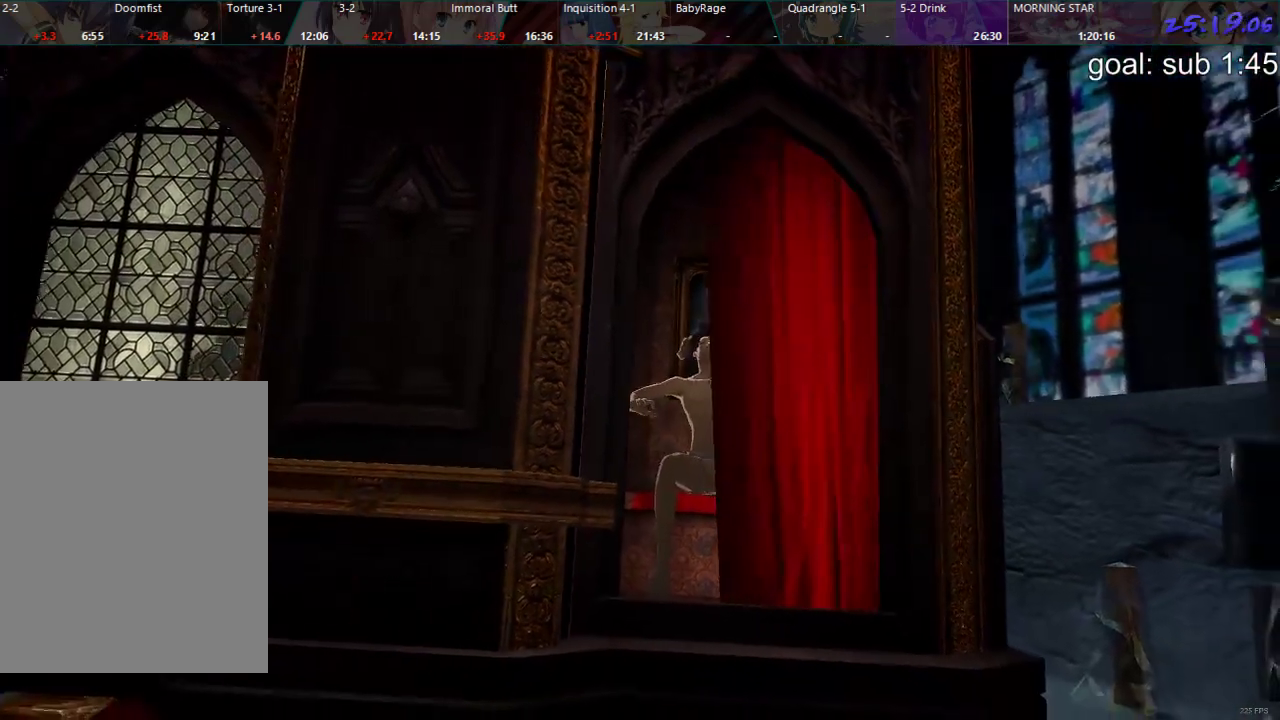
{"buttons": [], "left_stick": "center", "right_stick": "center", "events": [[50, "R2", "down"], [83, "R2", "up"], [383, "R2", "down"], [400, "R2", "up"]]}